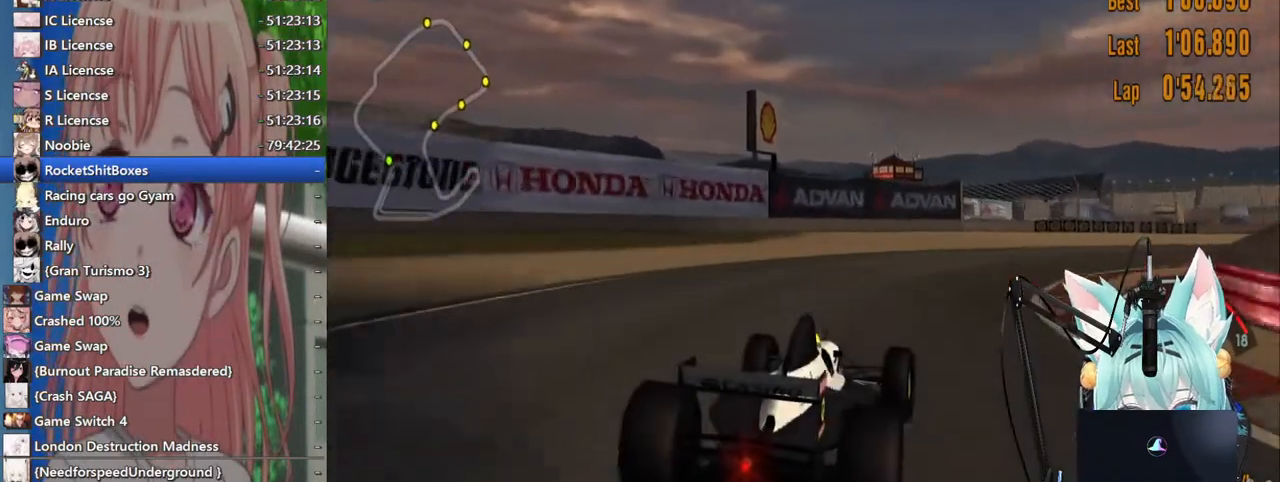
Gameplay with a controller (PlayStation layout); each line is a JSON object with the inputs held at the frame after it (dt_ms = milliseconds from this image to that frame). "events" lists button and stick changes between this image and that frame as [ms after this image, input, new state], when the widget could be followed in between. Not read: L1 R1 R2.
{"dt_ms": 500, "buttons": [], "left_stick": "right", "right_stick": "center", "events": []}
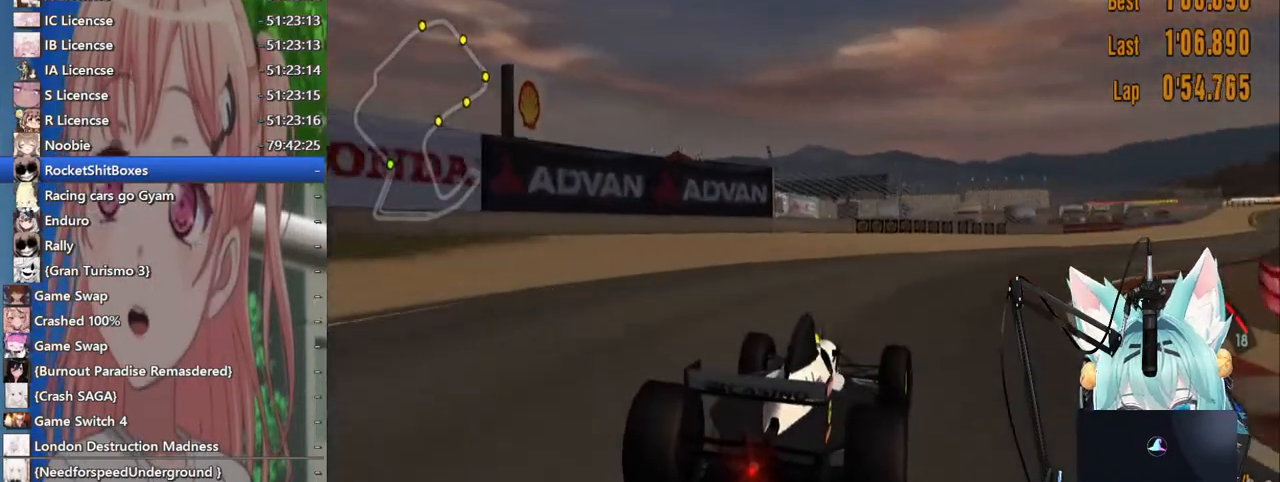
{"dt_ms": 500, "buttons": [], "left_stick": "right", "right_stick": "center", "events": []}
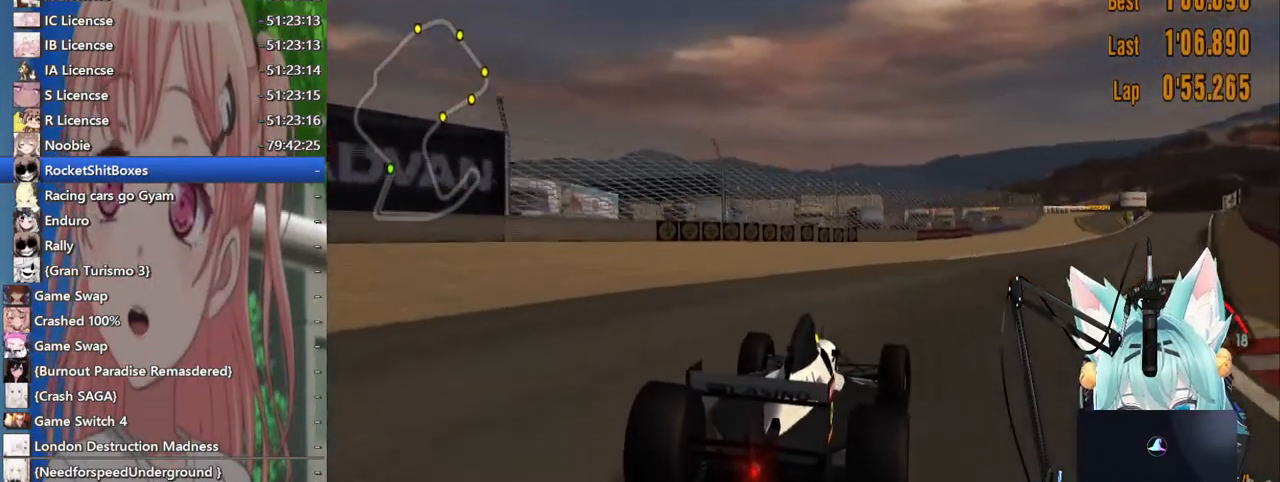
{"dt_ms": 500, "buttons": [], "left_stick": "left", "right_stick": "center"}
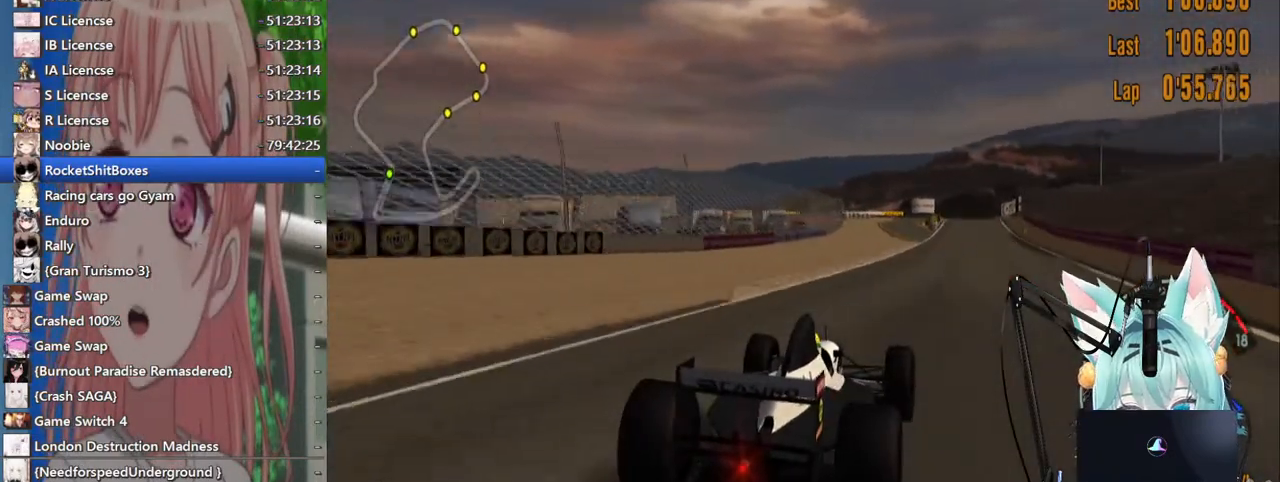
{"dt_ms": 500, "buttons": [], "left_stick": "center", "right_stick": "center", "events": [[33, "CROSS", "down"], [100, "left_stick", "center"], [183, "CROSS", "up"], [200, "left_stick", "right"], [317, "left_stick", "center"]]}
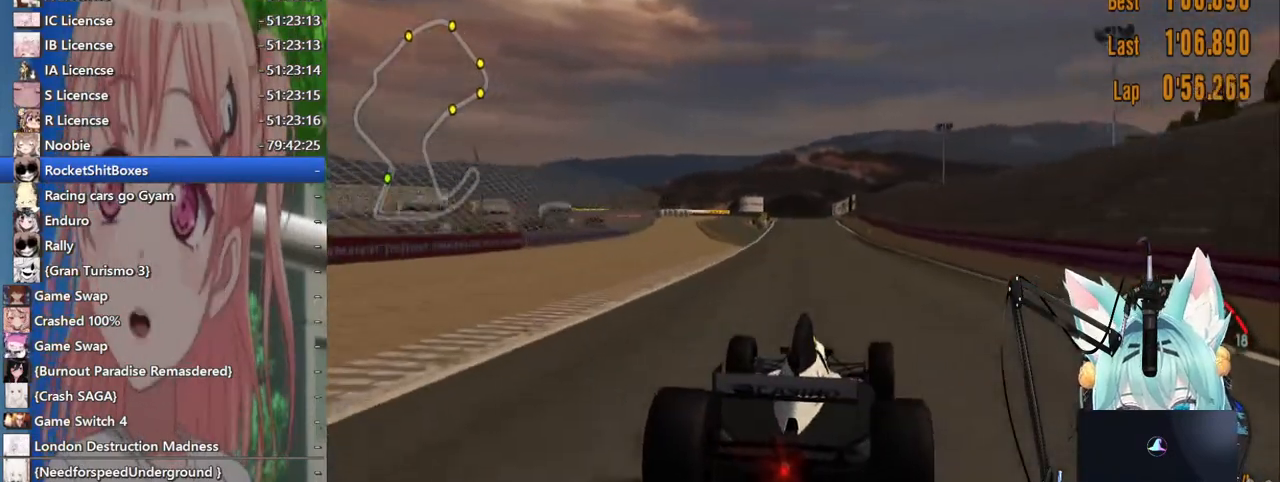
{"dt_ms": 500, "buttons": [], "left_stick": "center", "right_stick": "center", "events": [[217, "left_stick", "left"], [333, "left_stick", "center"]]}
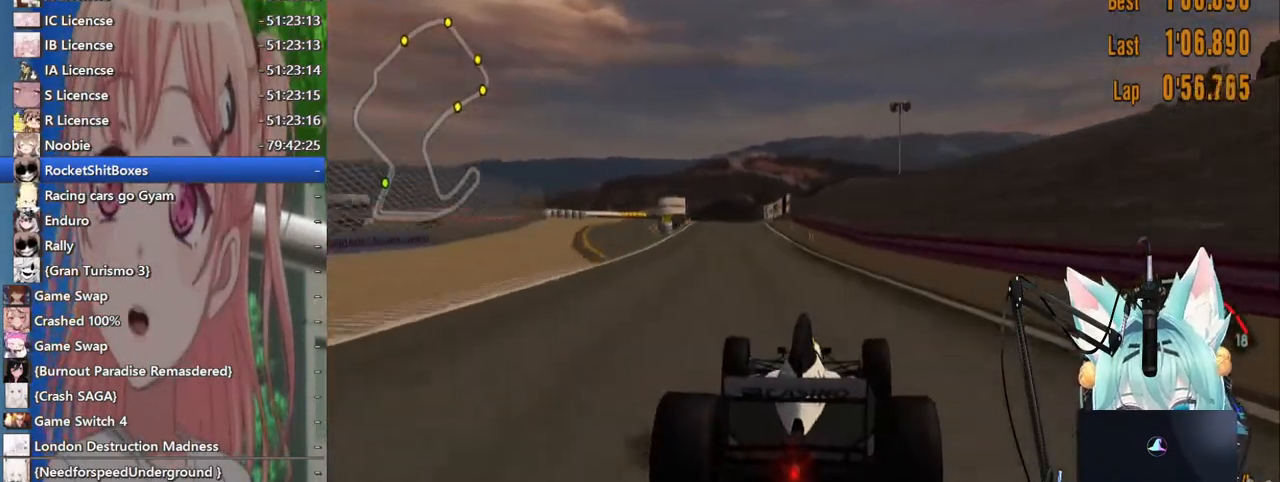
{"dt_ms": 500, "buttons": [], "left_stick": "left", "right_stick": "center", "events": [[283, "left_stick", "left"]]}
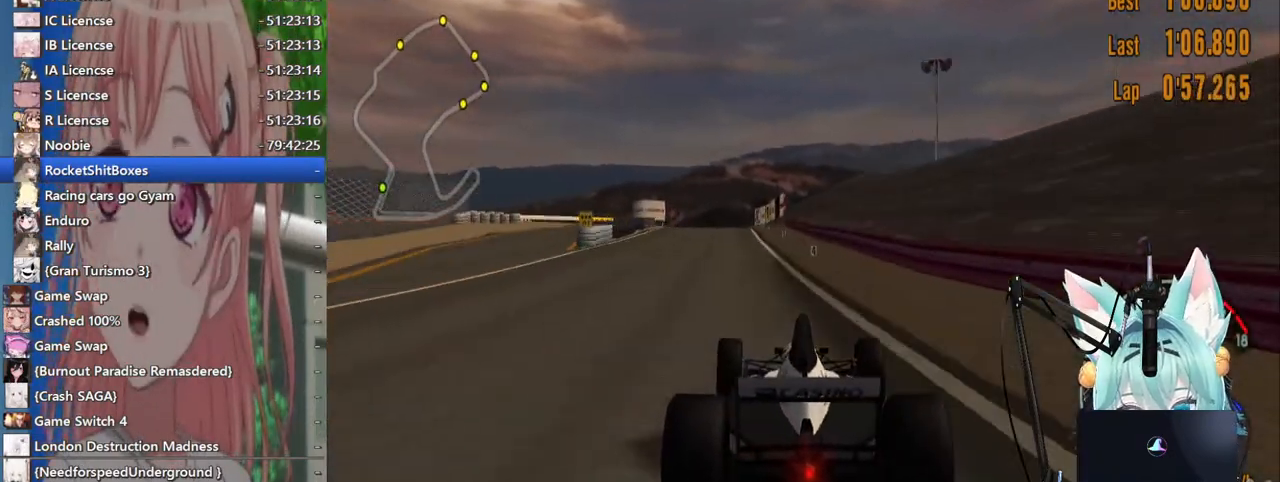
{"dt_ms": 500, "buttons": [], "left_stick": "center", "right_stick": "center", "events": [[200, "left_stick", "center"], [367, "left_stick", "right"], [433, "left_stick", "center"]]}
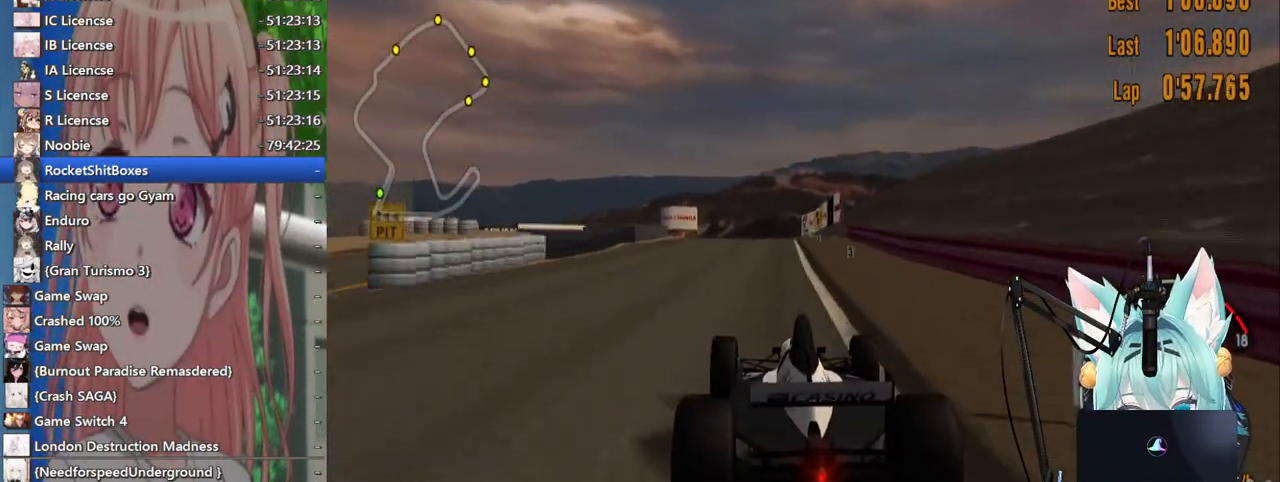
{"dt_ms": 500, "buttons": ["SQUARE"], "left_stick": "center", "right_stick": "center"}
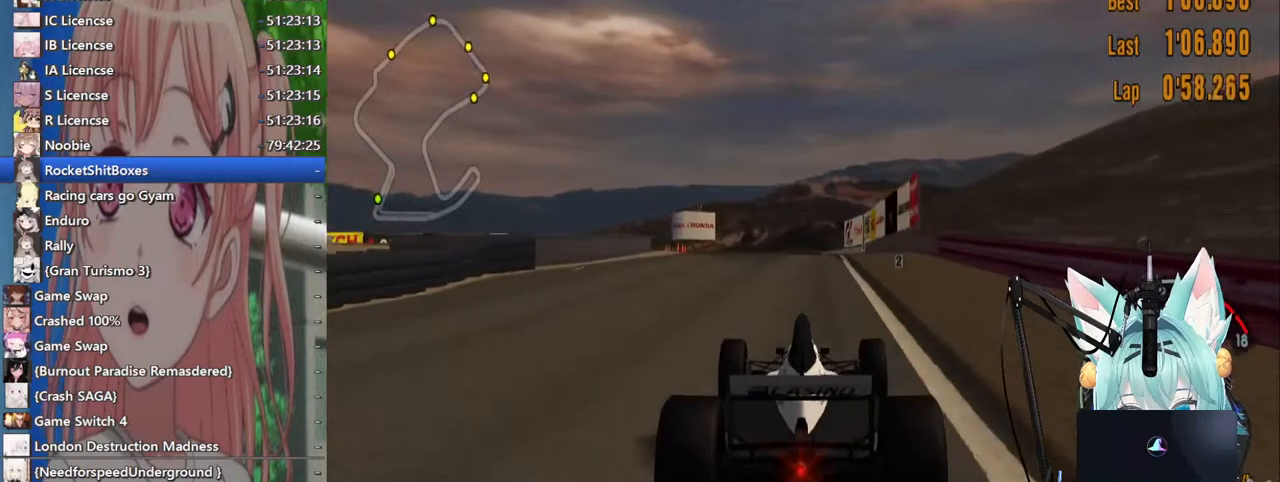
{"dt_ms": 1000, "buttons": [], "left_stick": "up-left", "right_stick": "center"}
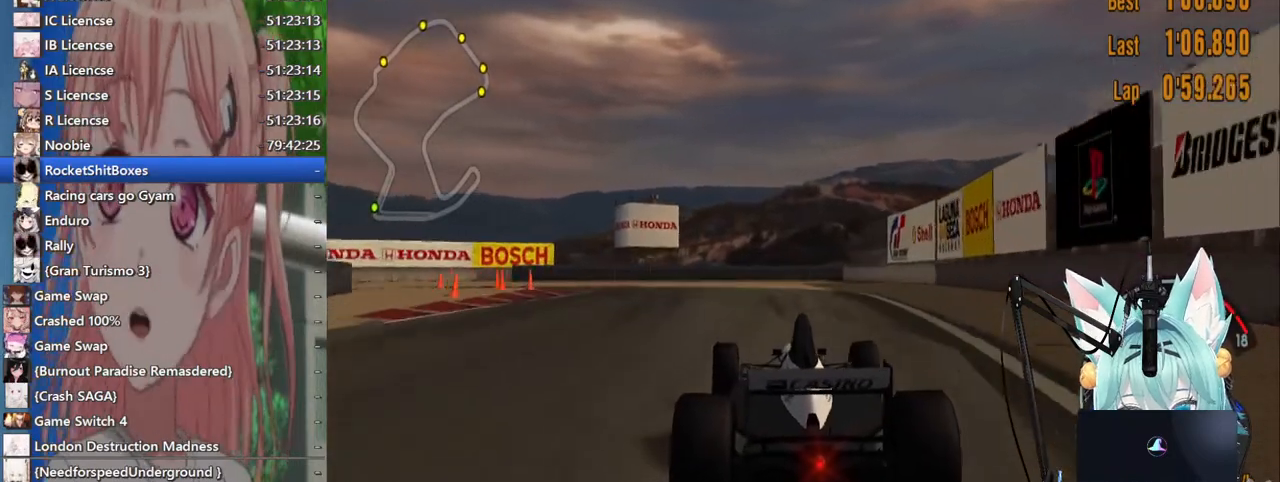
{"dt_ms": 500, "buttons": [], "left_stick": "left", "right_stick": "center", "events": [[217, "left_stick", "left"]]}
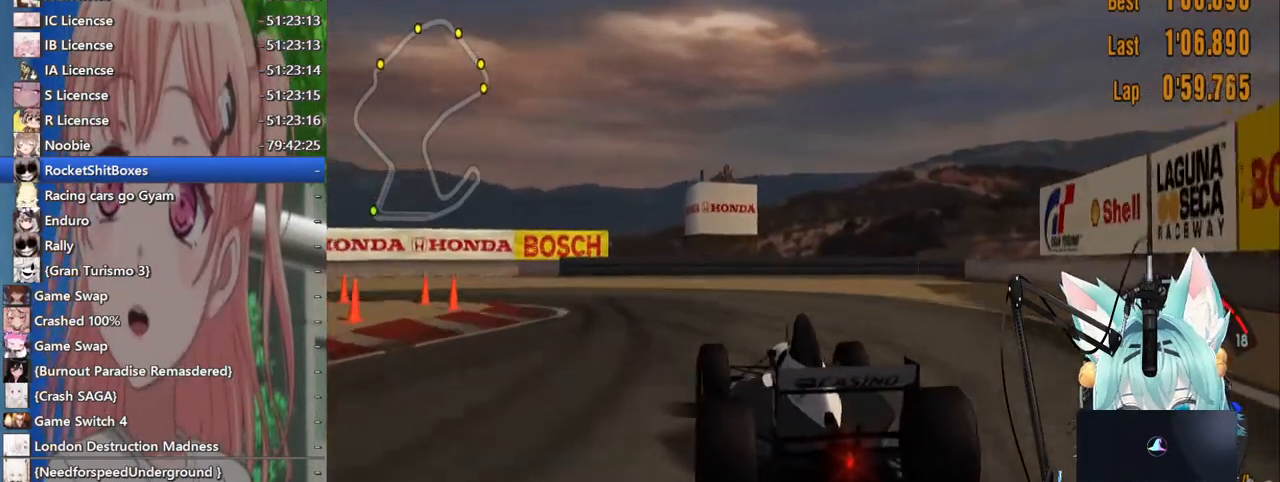
{"dt_ms": 500, "buttons": [], "left_stick": "left", "right_stick": "center", "events": []}
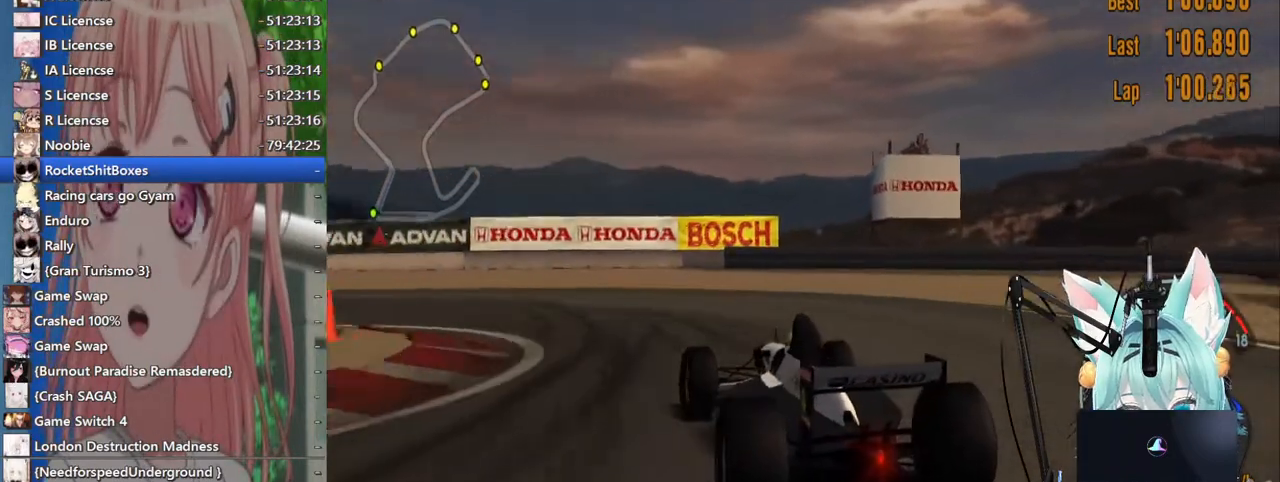
{"dt_ms": 500, "buttons": [], "left_stick": "left", "right_stick": "center", "events": []}
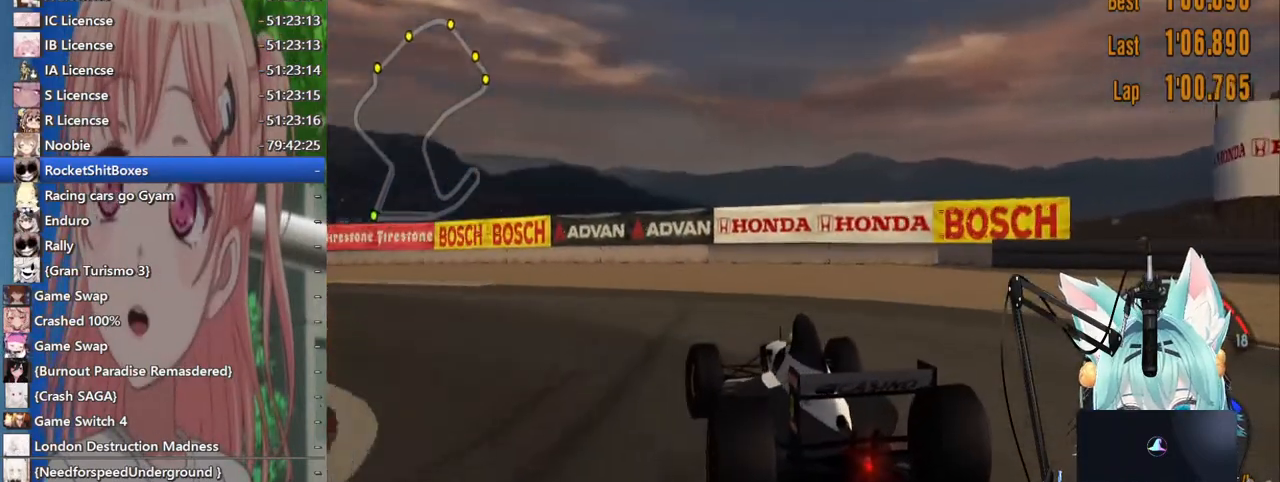
{"dt_ms": 500, "buttons": [], "left_stick": "left", "right_stick": "center", "events": []}
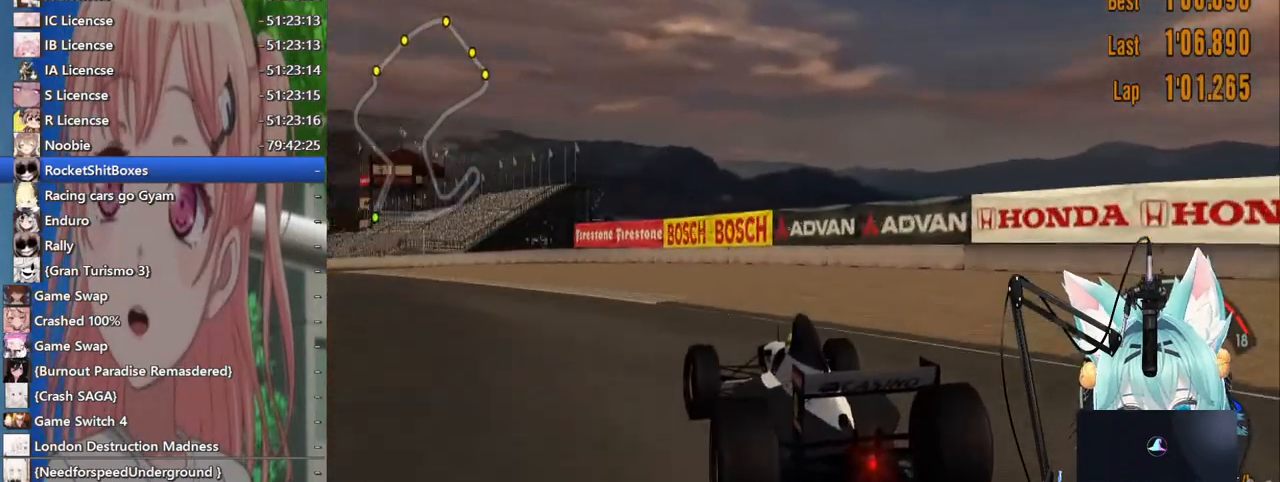
{"dt_ms": 500, "buttons": ["CROSS"], "left_stick": "up-left", "right_stick": "center", "events": [[50, "left_stick", "up-left"], [483, "CROSS", "down"]]}
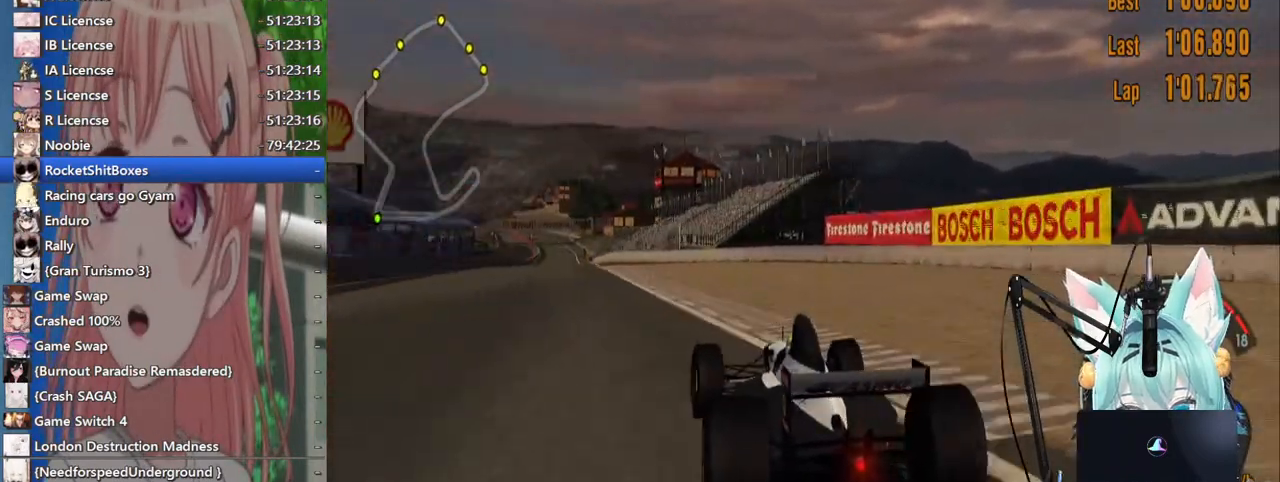
{"dt_ms": 500, "buttons": [], "left_stick": "center", "right_stick": "center", "events": [[133, "CROSS", "up"], [500, "left_stick", "center"]]}
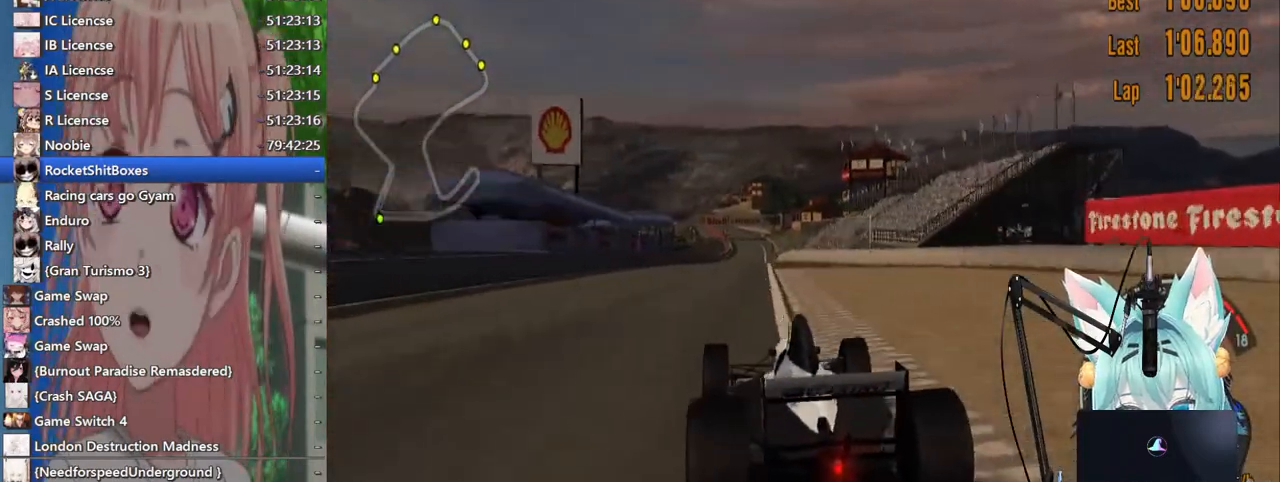
{"dt_ms": 500, "buttons": [], "left_stick": "up-left", "right_stick": "center"}